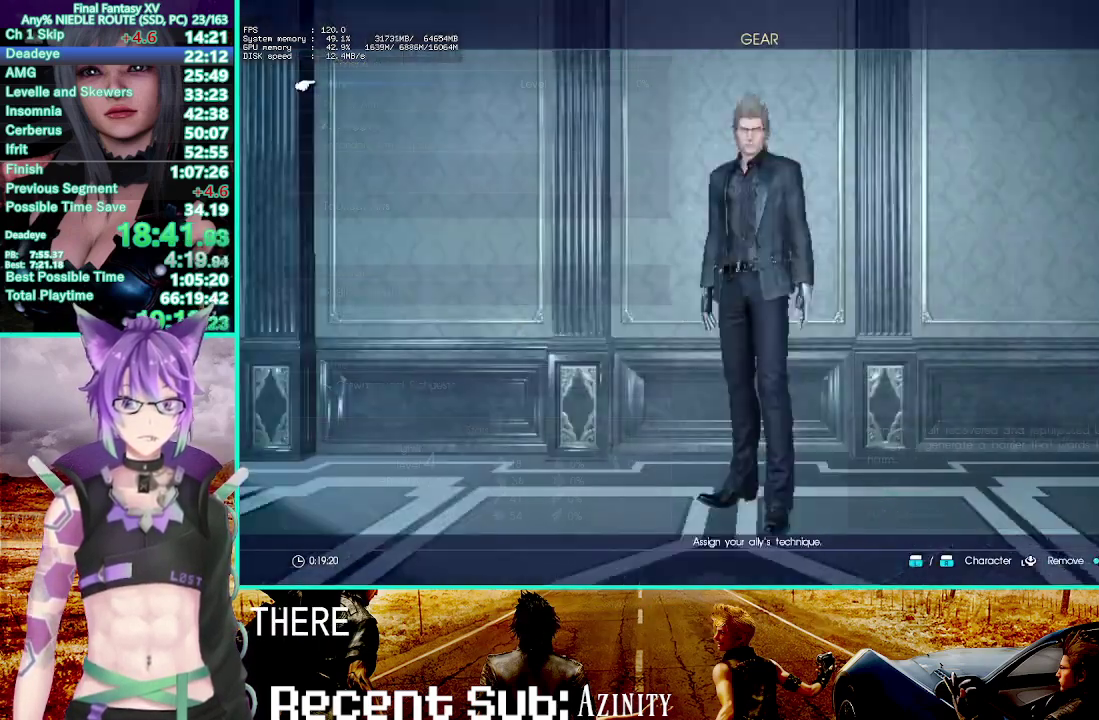
Gameplay with a controller (PlayStation layout); each line is a JSON object with the inputs held at the frame after it. "events" lists button and stick changes between this image and that frame as [ms after this image, input, new state], when the widget could be followed in between. This overlay highlights the sticks when they move; stick clicks (R3) are not distinguishable. Not read: DPAD_DOWN DPAD_LEFT DPAD_RIGHT HOME SELECT START TOUCHPAD.
{"buttons": [], "left_stick": "center", "right_stick": "center", "events": [[33, "R1", "up"], [150, "CROSS", "down"], [250, "CROSS", "up"], [333, "CROSS", "down"], [350, "DPAD_UP", "up"], [450, "CROSS", "up"]]}
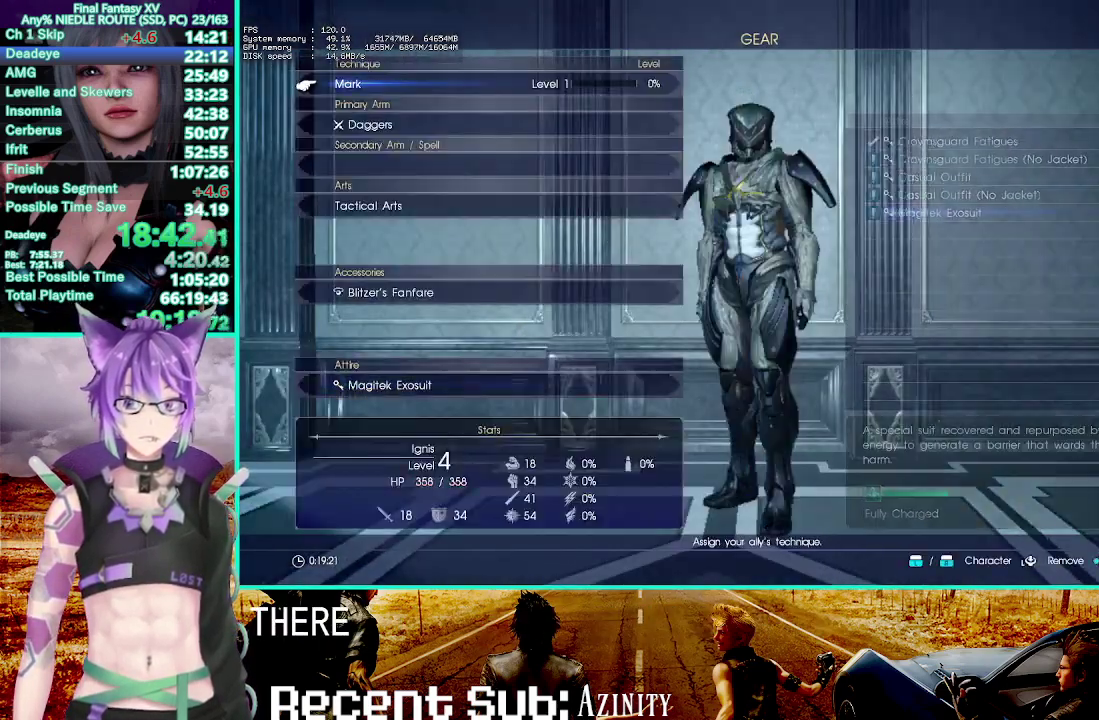
{"buttons": [], "left_stick": "center", "right_stick": "center", "events": [[33, "CROSS", "down"], [183, "CROSS", "up"], [217, "DPAD_UP", "down"], [300, "CROSS", "down"], [350, "DPAD_UP", "up"], [467, "CROSS", "up"]]}
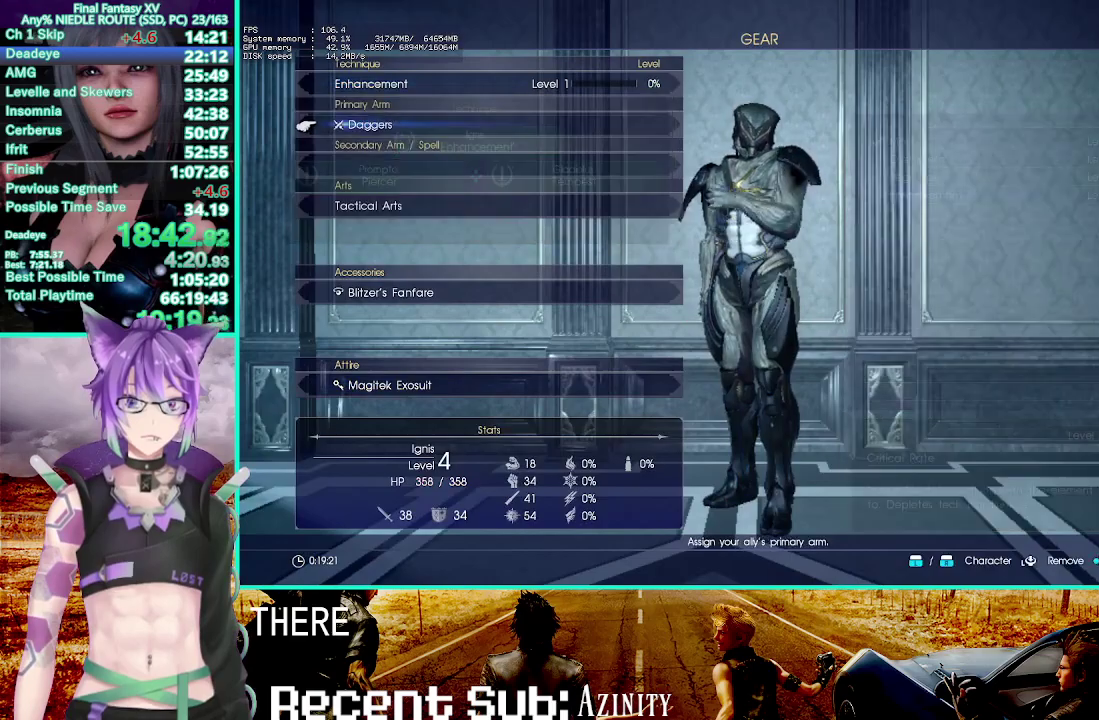
{"buttons": ["CROSS"], "left_stick": "center", "right_stick": "center", "events": [[200, "CROSS", "down"], [367, "CROSS", "up"], [400, "DPAD_UP", "down"], [483, "CROSS", "down"], [483, "DPAD_UP", "up"]]}
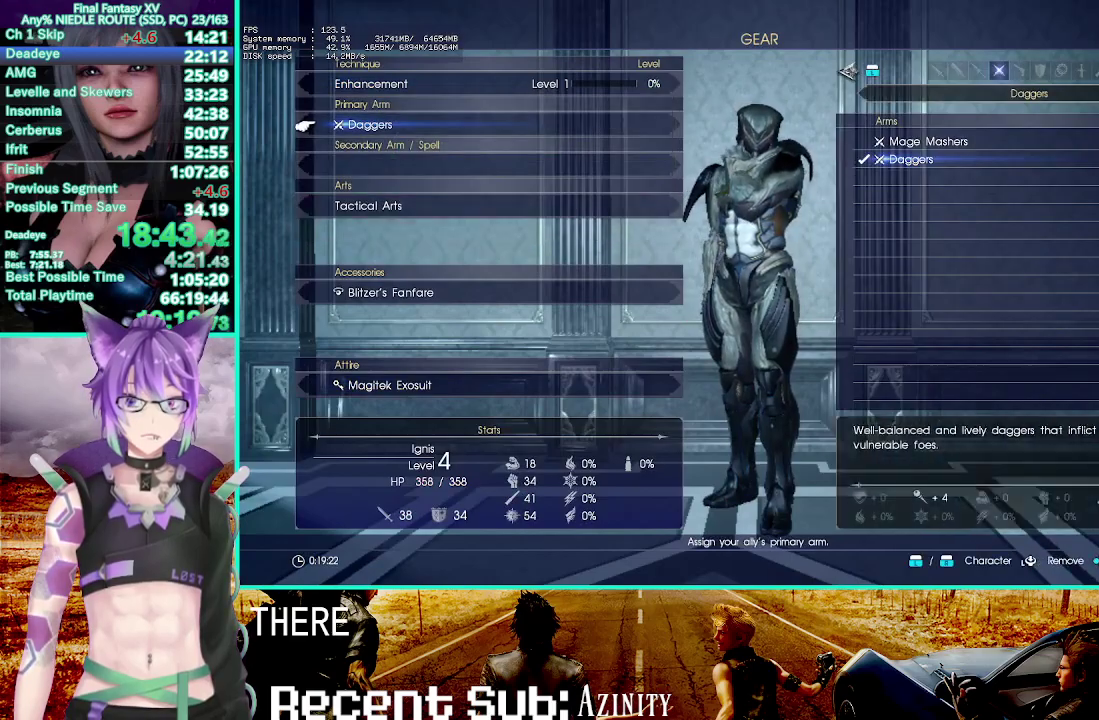
{"buttons": ["CROSS"], "left_stick": "center", "right_stick": "center", "events": [[117, "CROSS", "up"], [417, "CROSS", "down"]]}
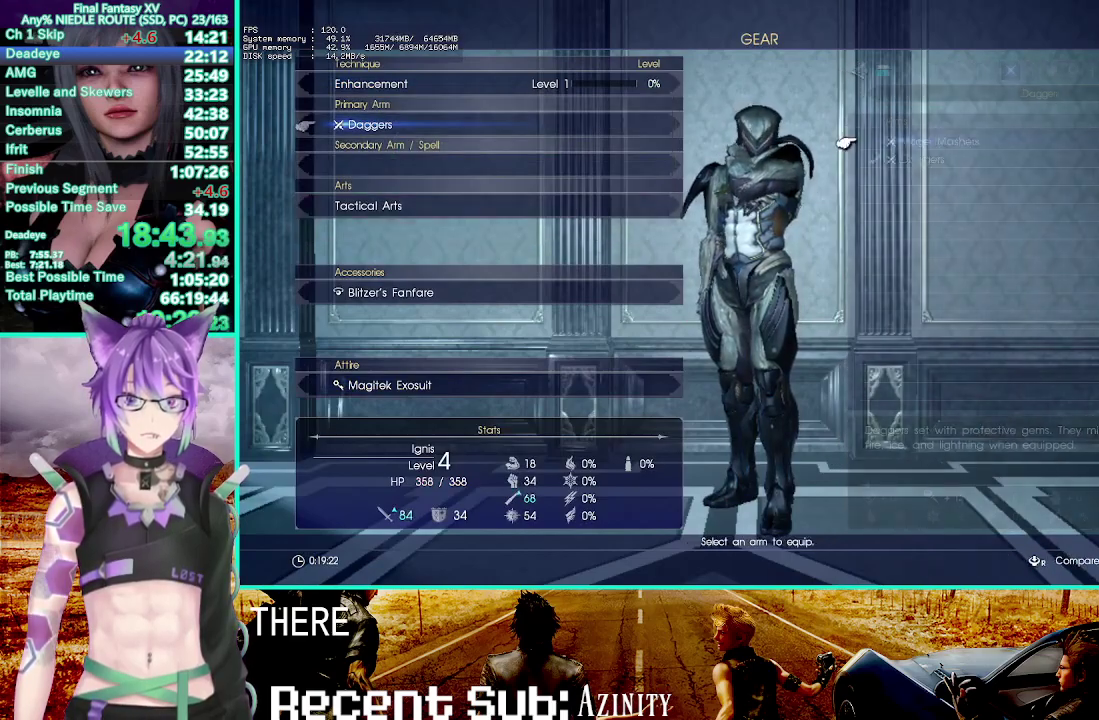
{"buttons": [], "left_stick": "center", "right_stick": "center", "events": [[33, "CROSS", "up"], [100, "CROSS", "down"], [217, "CROSS", "up"]]}
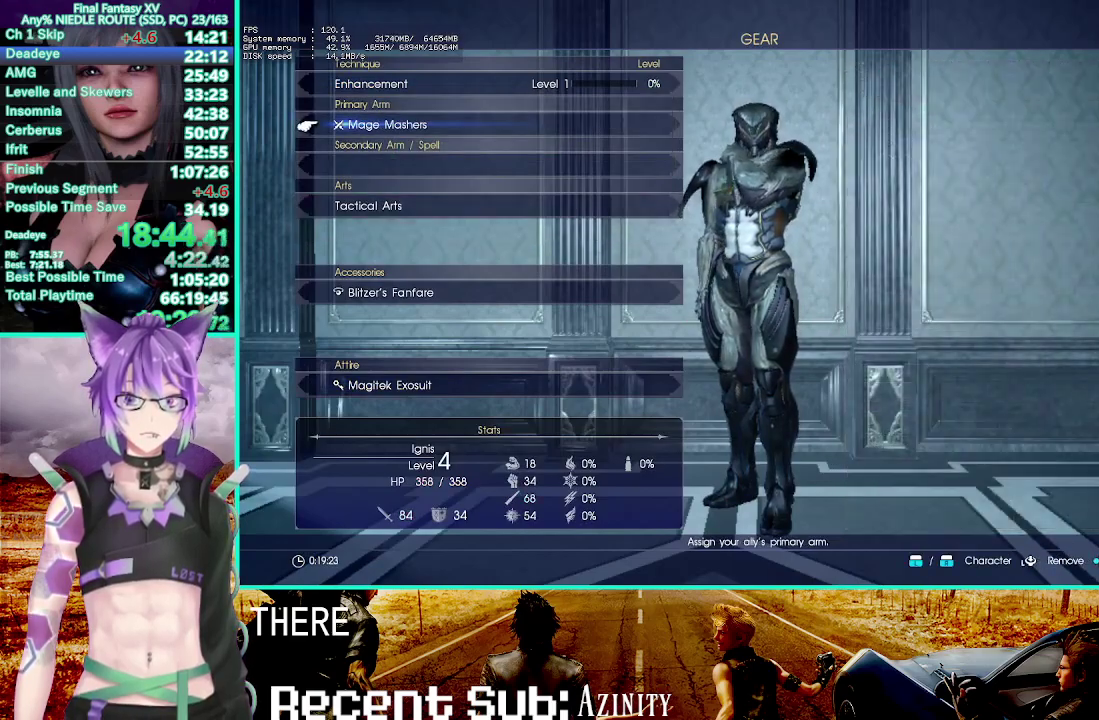
{"buttons": ["CROSS"], "left_stick": "center", "right_stick": "center", "events": [[33, "R1", "down"], [133, "R1", "up"], [167, "DPAD_UP", "down"], [233, "CROSS", "down"], [283, "DPAD_UP", "up"], [333, "DPAD_UP", "down"], [350, "CROSS", "up"], [417, "CROSS", "down"], [450, "DPAD_UP", "up"]]}